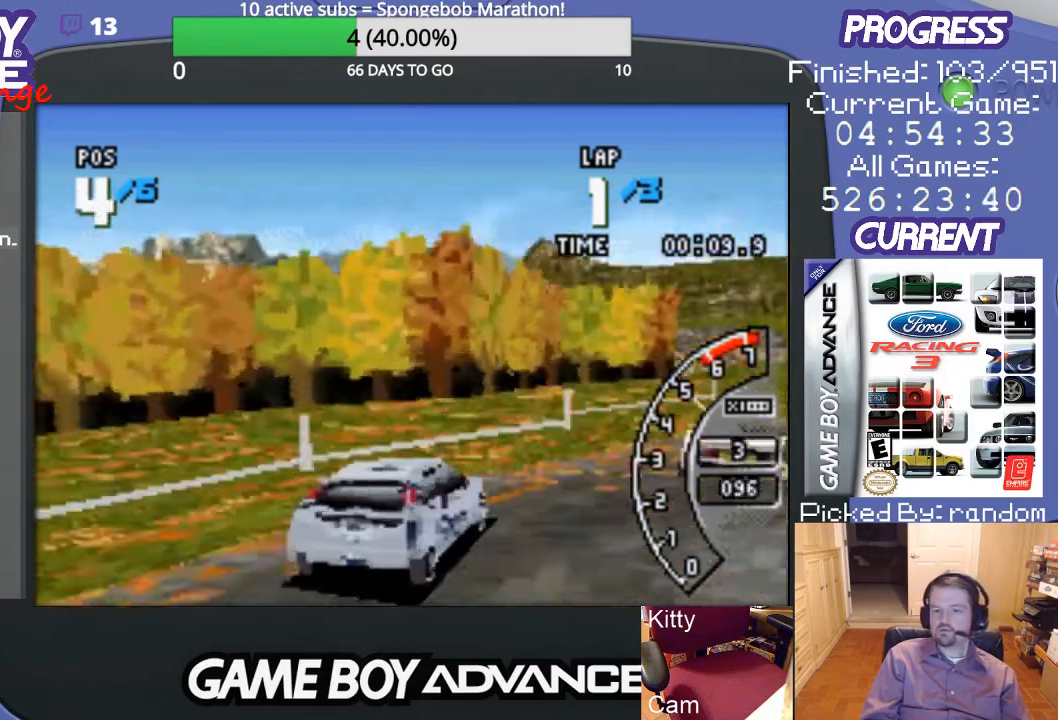
Gameplay with a controller (Nintendo layout); each line is a JSON object with the inputs held at the frame after it. "events" lists button and stick changes between this image and that frame as [ms after this image, input, new state], when the widget could be followed in between. Not read: L3 R3.
{"buttons": ["A", "DPAD_RIGHT"], "events": []}
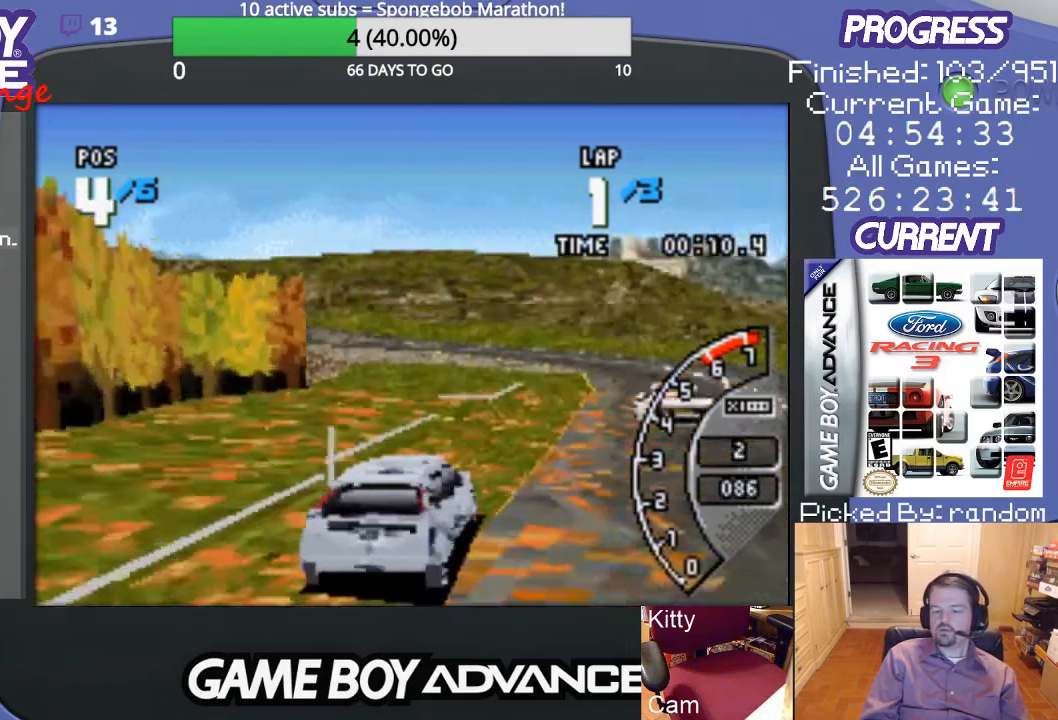
{"buttons": ["A", "DPAD_LEFT"], "events": [[67, "DPAD_RIGHT", "up"], [400, "DPAD_LEFT", "down"]]}
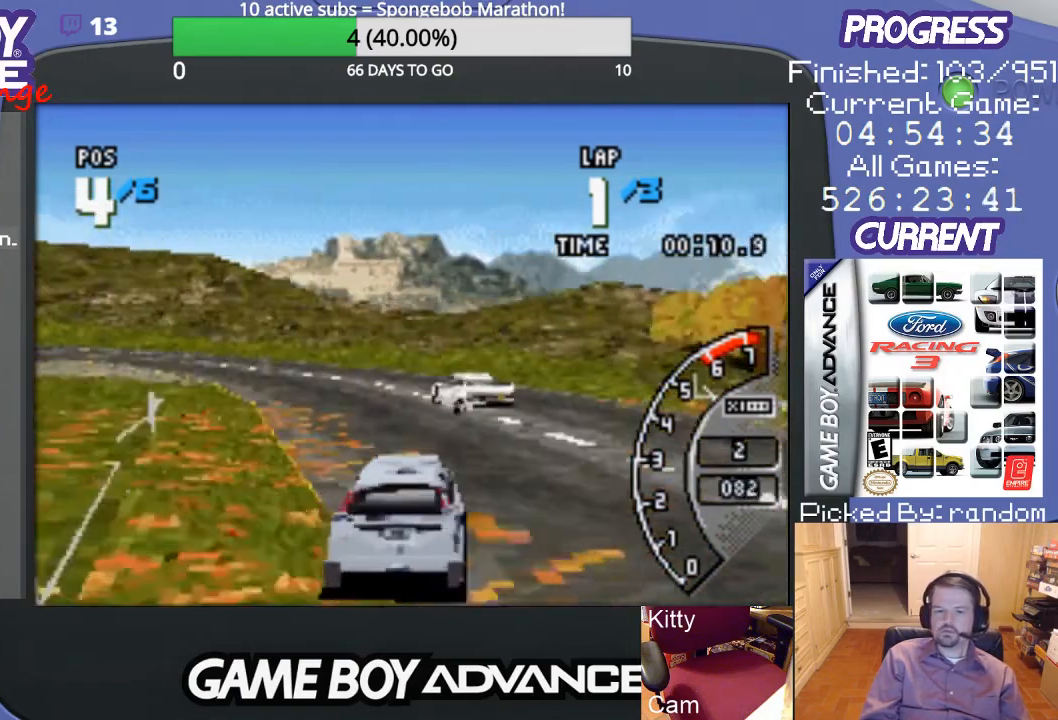
{"buttons": ["A"], "events": [[233, "DPAD_LEFT", "up"], [367, "DPAD_LEFT", "down"], [500, "DPAD_LEFT", "up"]]}
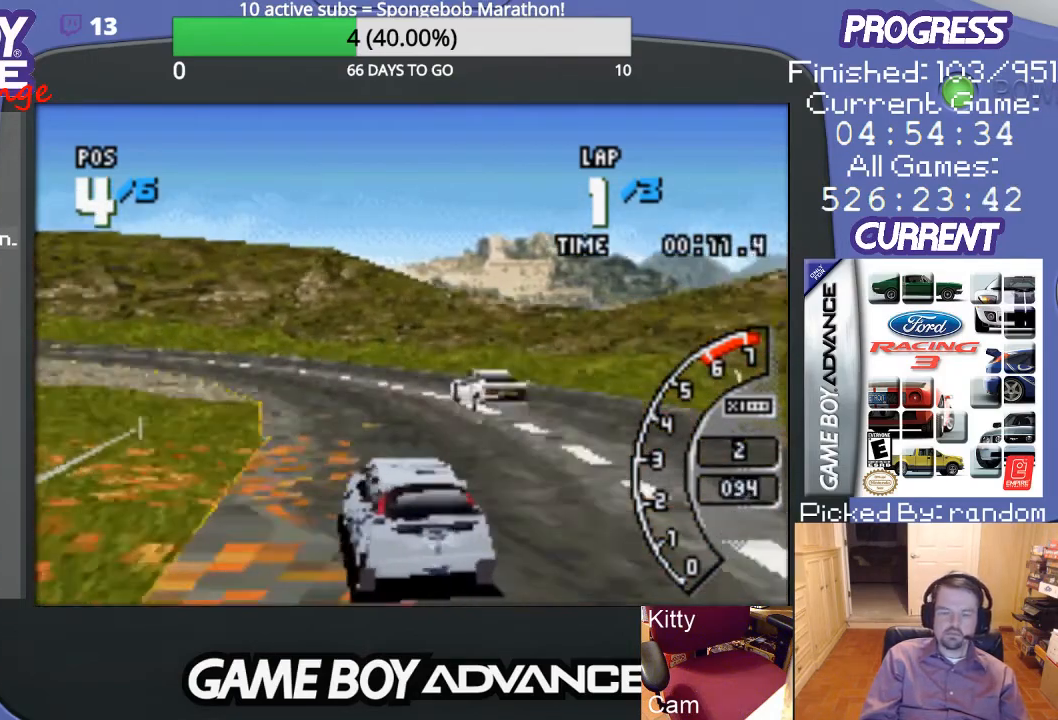
{"buttons": ["A"], "events": [[167, "DPAD_LEFT", "down"], [333, "DPAD_LEFT", "up"]]}
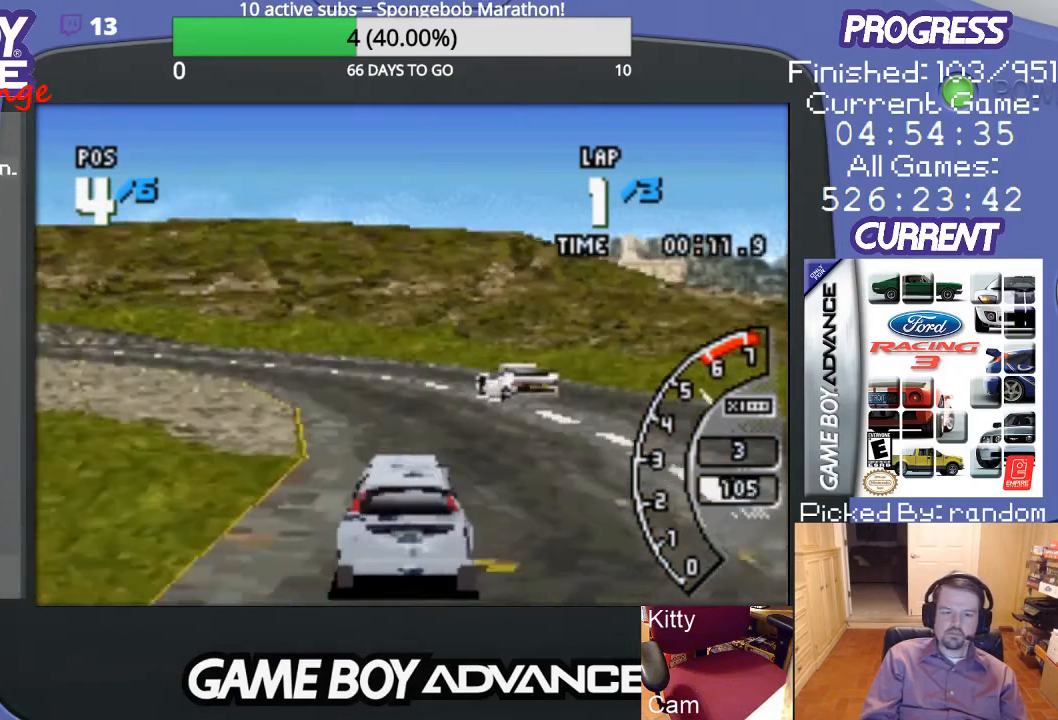
{"buttons": ["A", "DPAD_LEFT"], "events": [[167, "DPAD_LEFT", "down"]]}
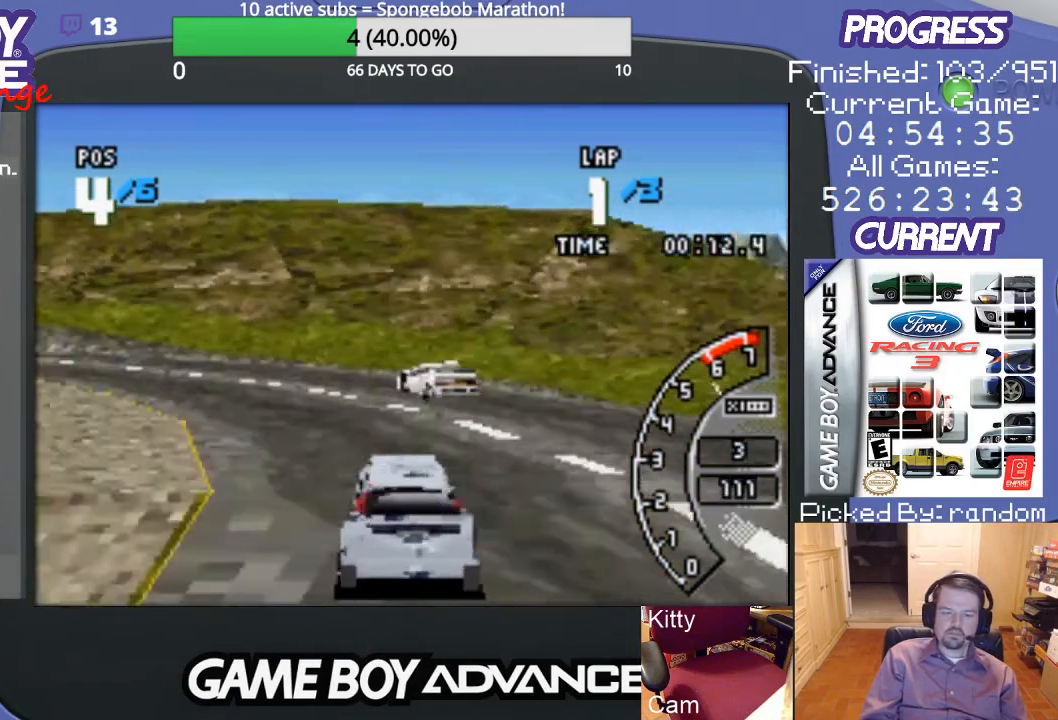
{"buttons": ["A"], "events": [[67, "A", "up"], [100, "A", "down"], [400, "DPAD_LEFT", "up"]]}
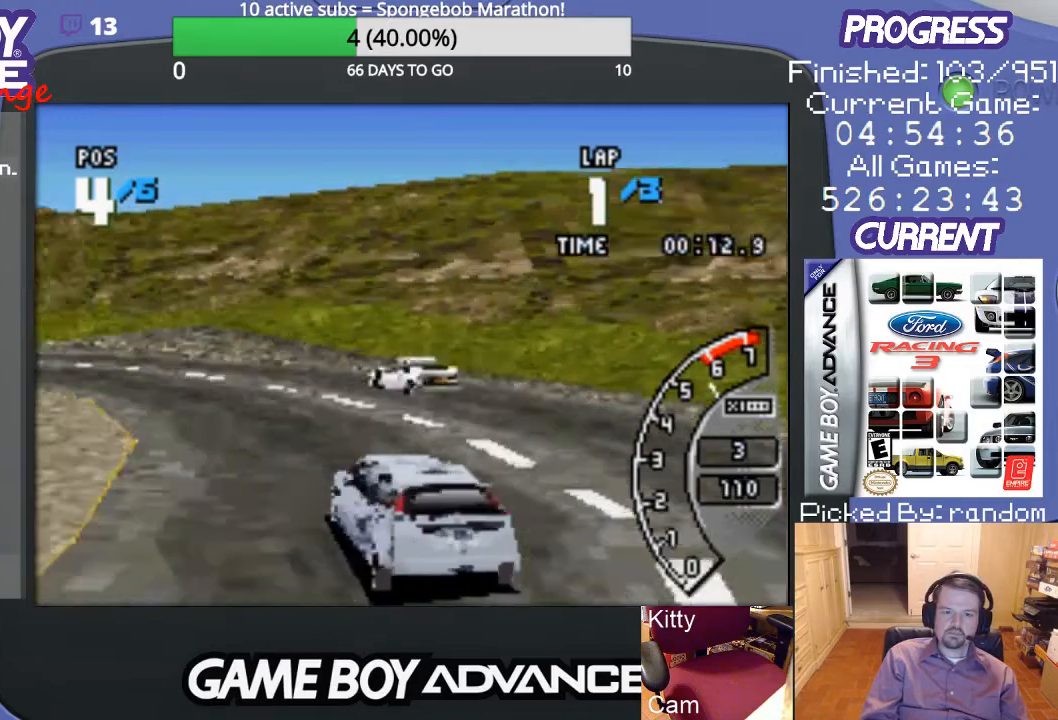
{"buttons": ["A"], "events": [[33, "DPAD_LEFT", "down"], [400, "DPAD_LEFT", "up"]]}
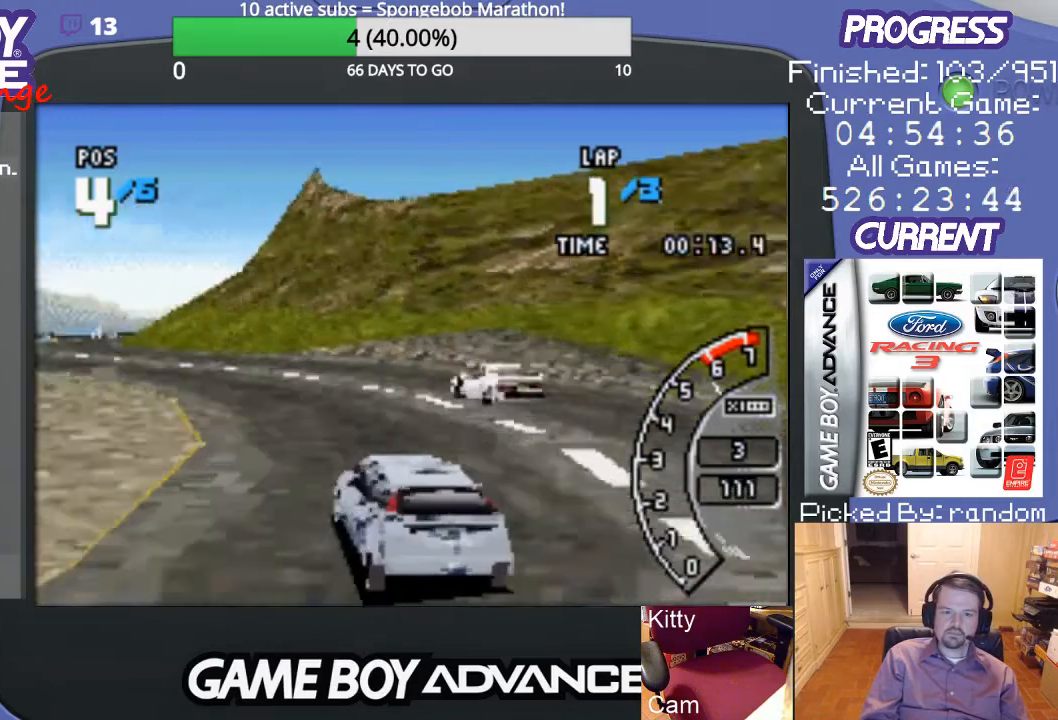
{"buttons": ["A"], "events": [[67, "DPAD_LEFT", "down"], [333, "DPAD_LEFT", "up"]]}
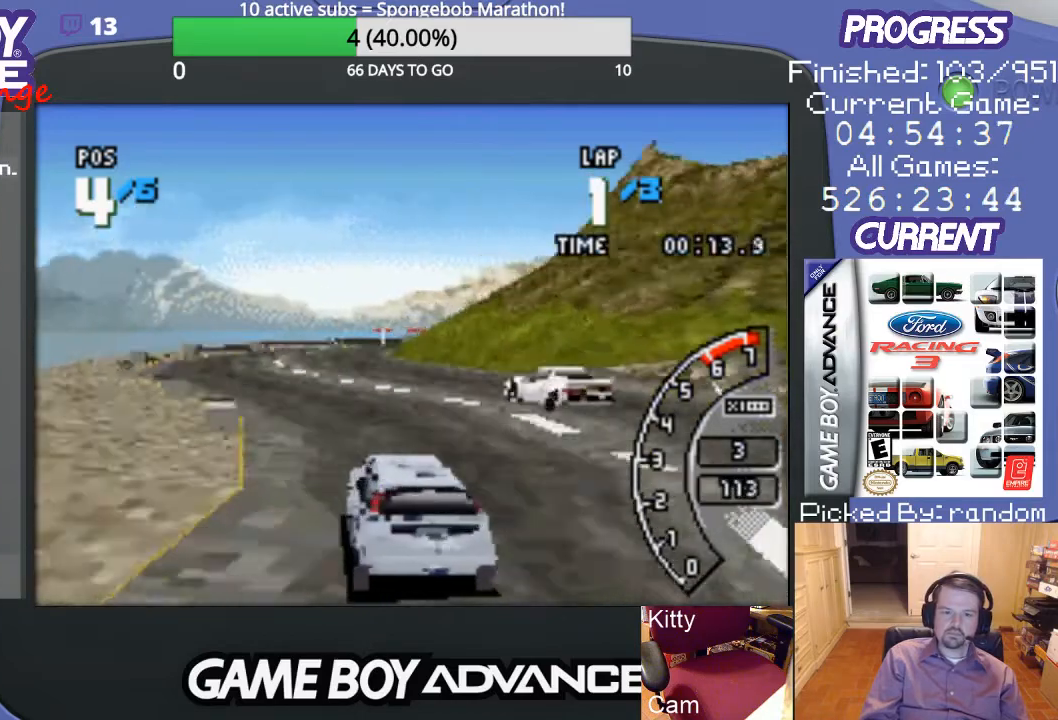
{"buttons": ["A"], "events": []}
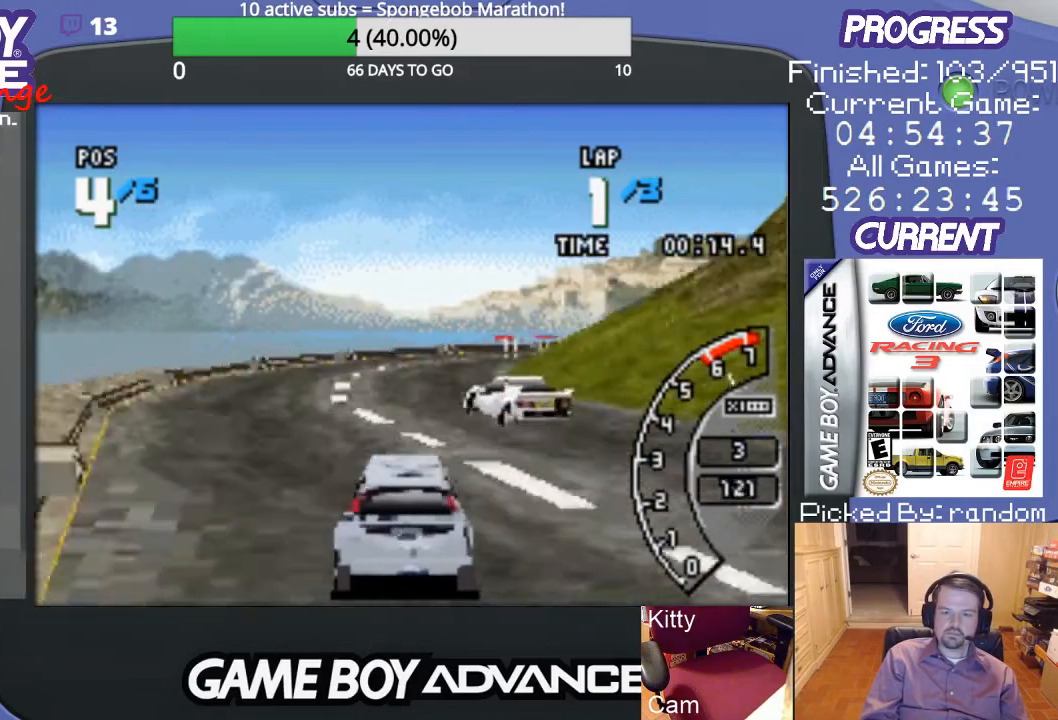
{"buttons": ["A", "DPAD_RIGHT"], "events": [[67, "DPAD_LEFT", "down"], [133, "DPAD_LEFT", "up"], [367, "DPAD_RIGHT", "down"]]}
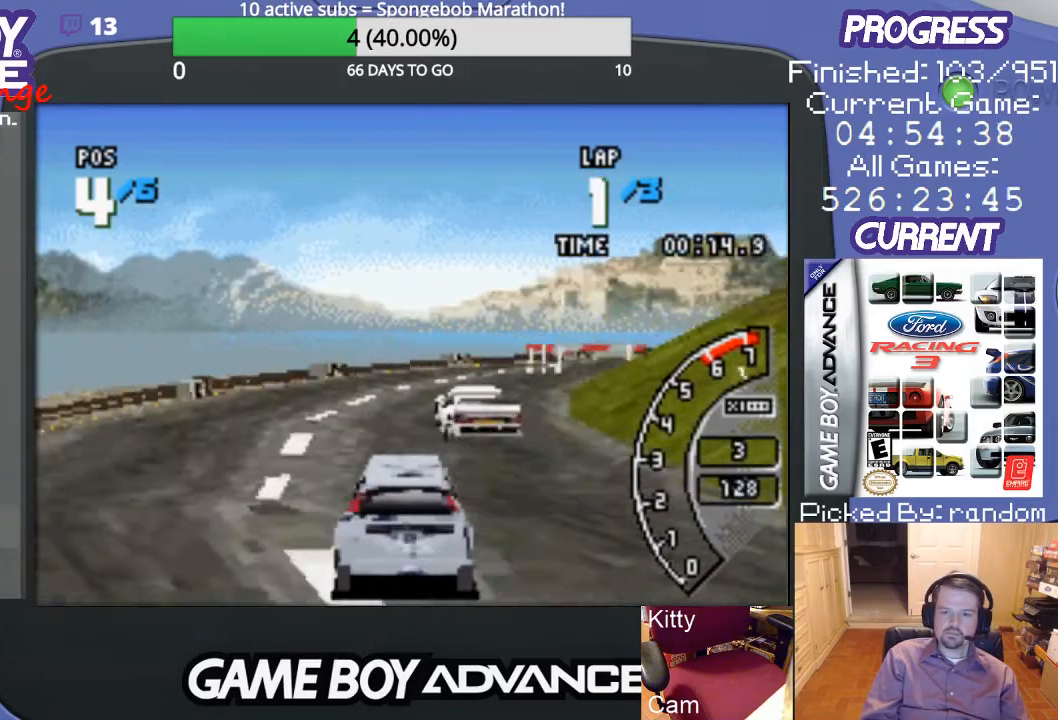
{"buttons": ["A"], "events": [[133, "DPAD_RIGHT", "up"], [300, "DPAD_RIGHT", "down"], [467, "DPAD_RIGHT", "up"]]}
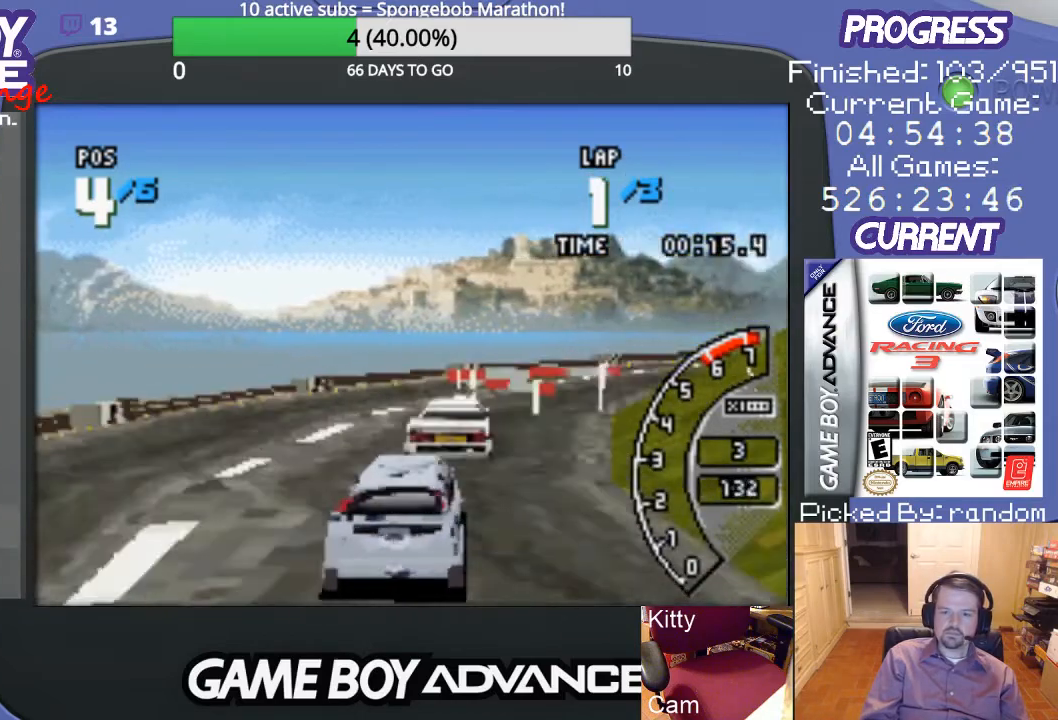
{"buttons": ["DPAD_RIGHT"], "events": [[200, "DPAD_RIGHT", "down"], [433, "A", "up"]]}
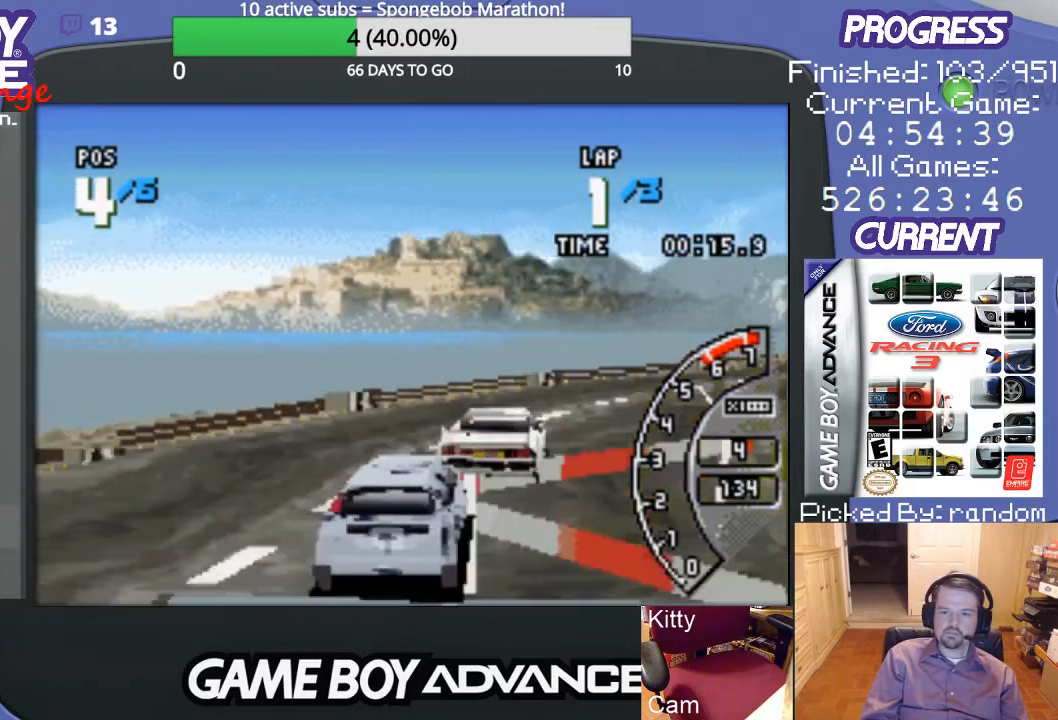
{"buttons": ["A", "DPAD_RIGHT"], "events": [[133, "A", "down"]]}
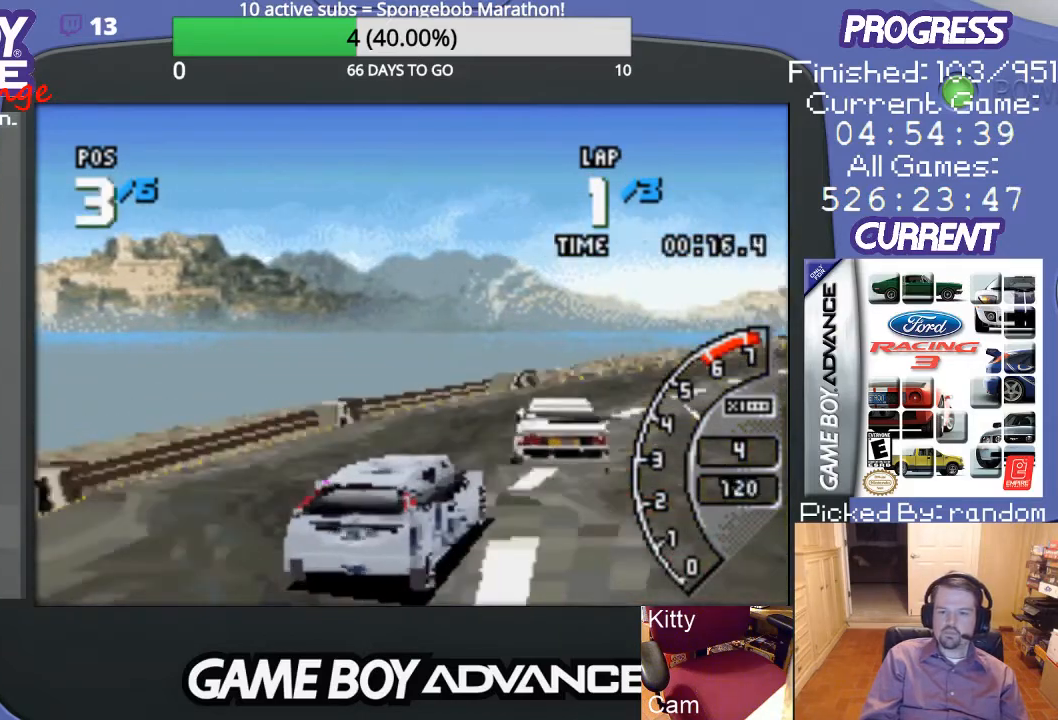
{"buttons": ["A", "DPAD_RIGHT"], "events": [[67, "DPAD_RIGHT", "up"], [500, "DPAD_RIGHT", "down"]]}
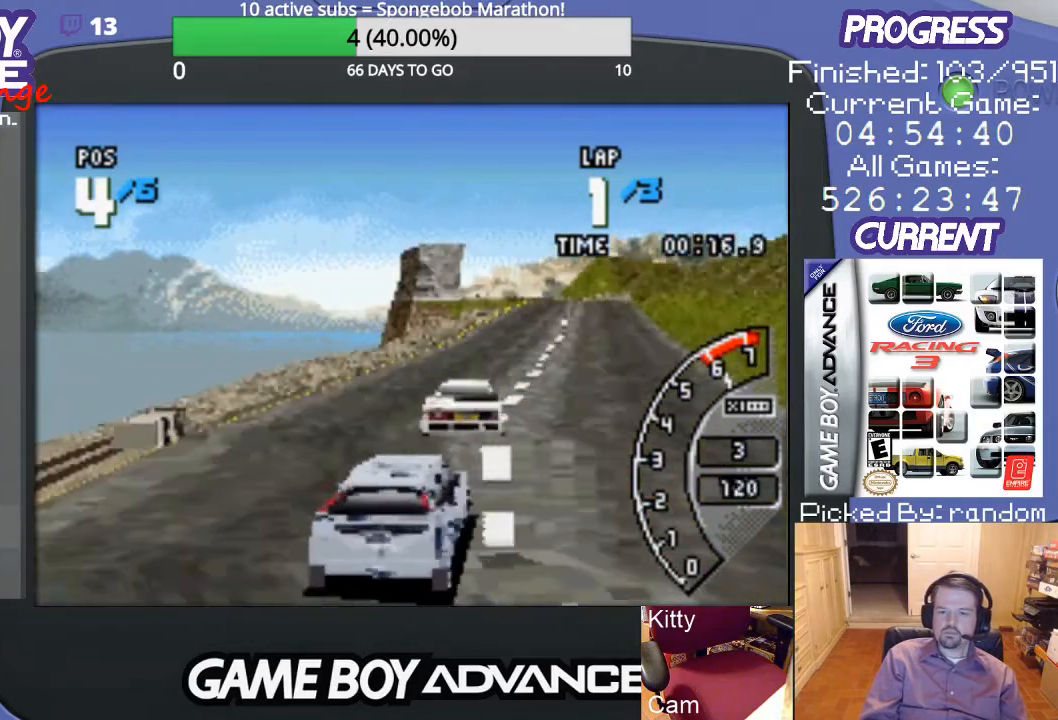
{"buttons": ["A"], "events": [[300, "DPAD_RIGHT", "up"]]}
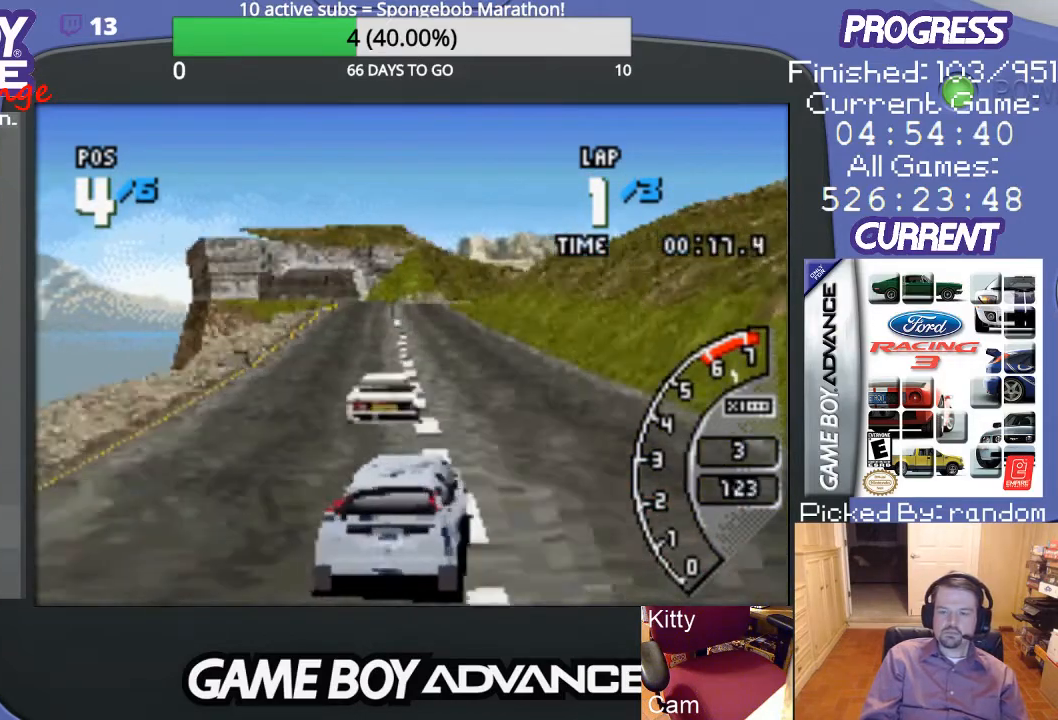
{"buttons": ["A", "DPAD_LEFT"], "events": [[467, "DPAD_LEFT", "down"]]}
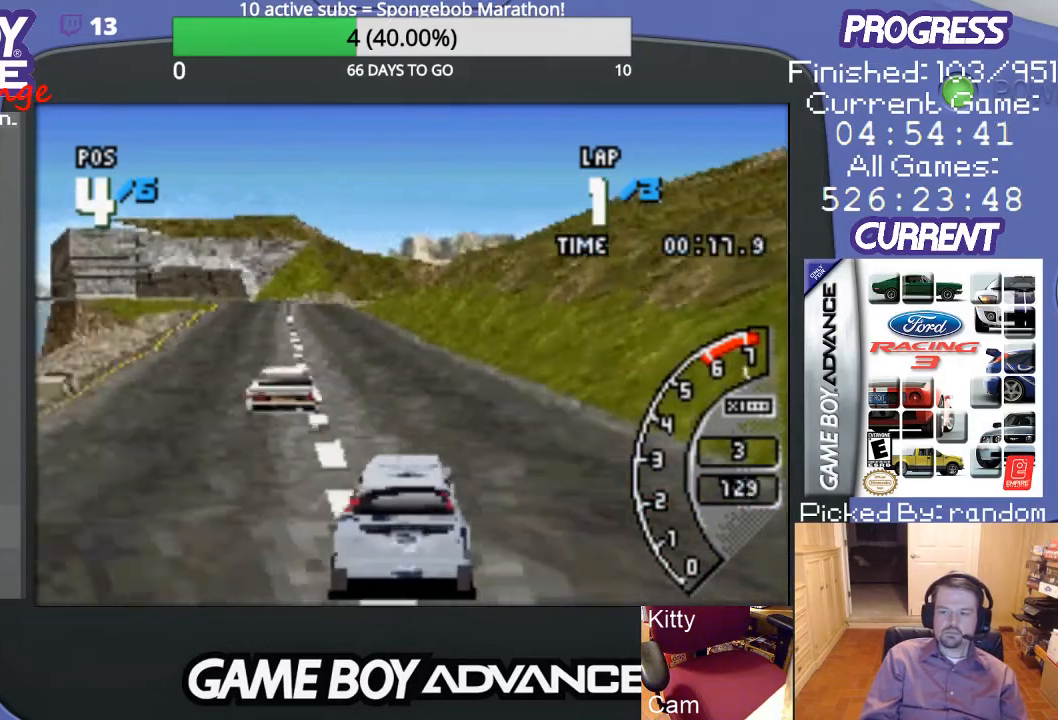
{"buttons": ["A"], "events": [[267, "DPAD_LEFT", "up"]]}
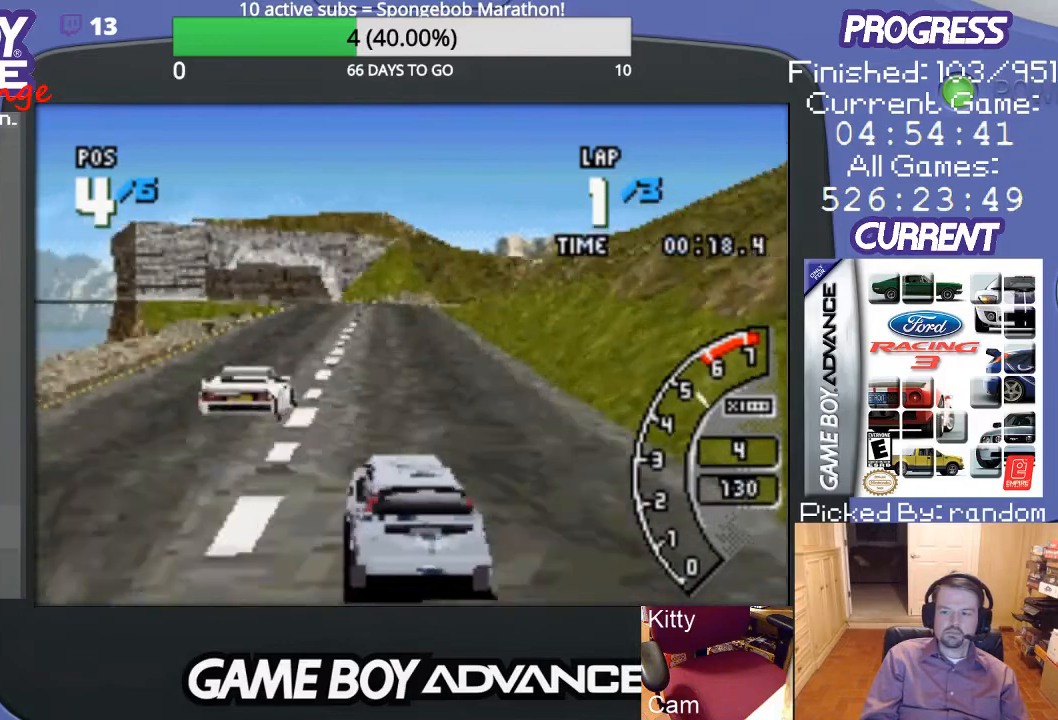
{"buttons": ["A", "DPAD_RIGHT"], "events": [[467, "DPAD_RIGHT", "down"]]}
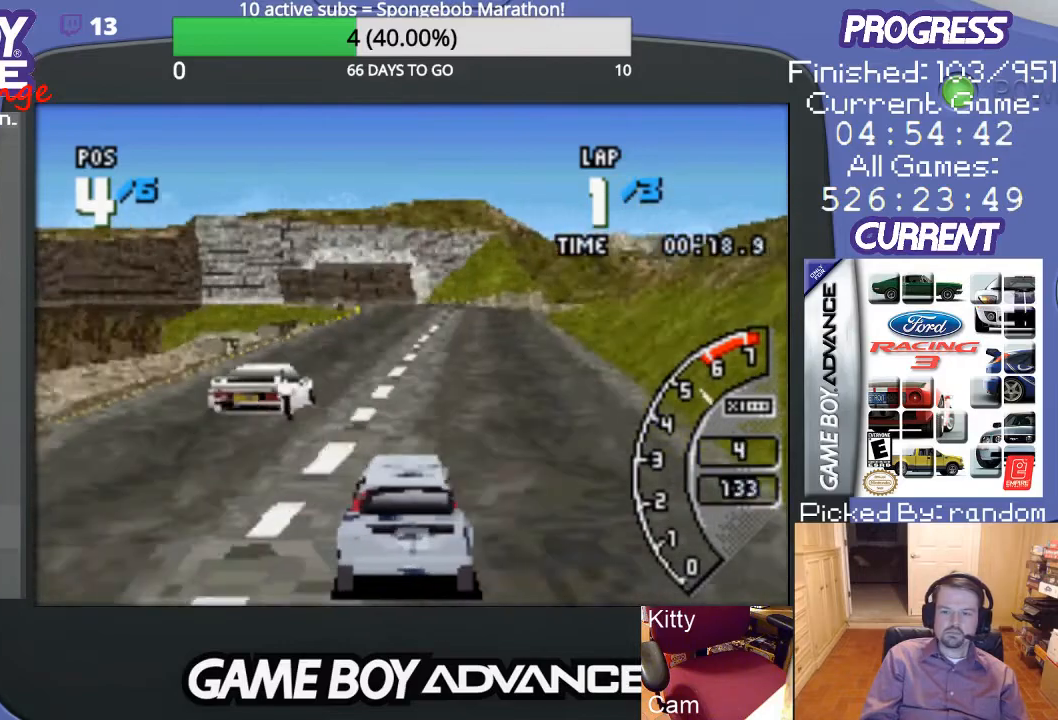
{"buttons": ["A", "DPAD_LEFT"], "events": [[133, "DPAD_RIGHT", "up"], [400, "DPAD_LEFT", "down"]]}
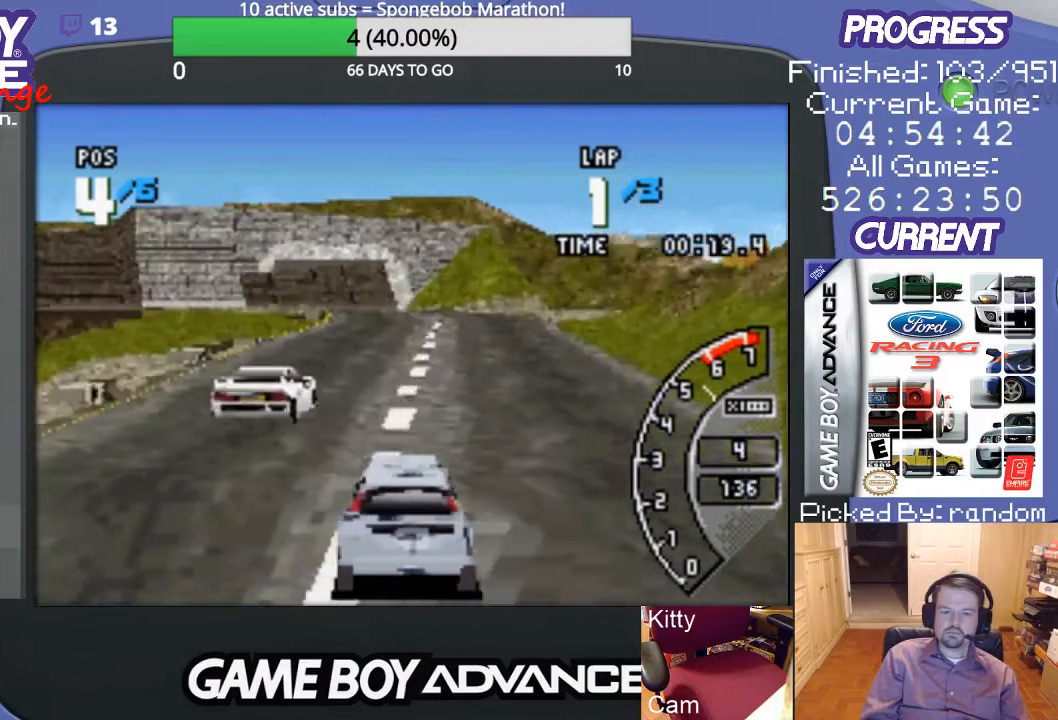
{"buttons": ["A"], "events": [[33, "DPAD_LEFT", "up"], [200, "DPAD_RIGHT", "down"], [367, "DPAD_RIGHT", "up"]]}
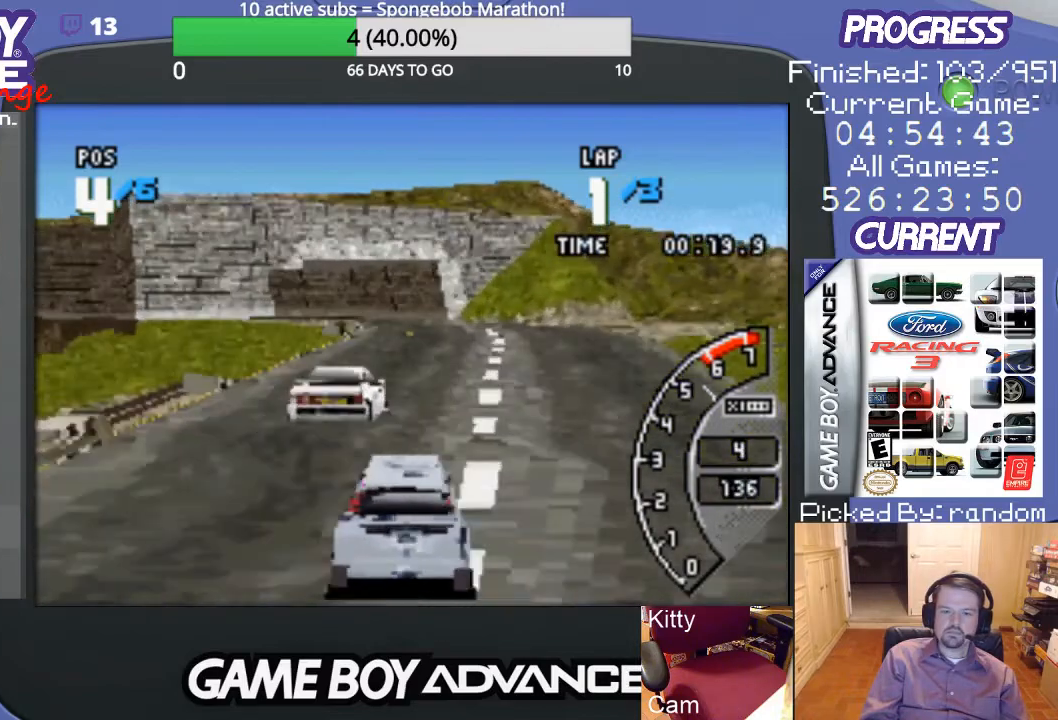
{"buttons": ["A"], "events": []}
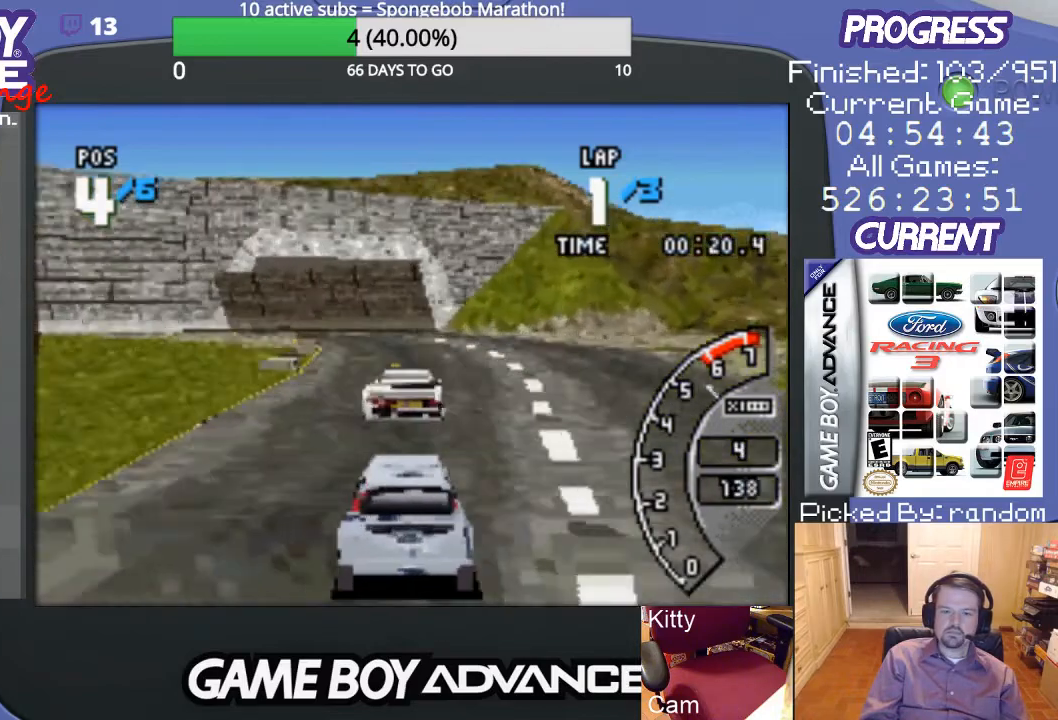
{"buttons": ["A", "DPAD_LEFT"], "events": [[233, "DPAD_LEFT", "down"], [367, "DPAD_LEFT", "up"], [500, "DPAD_LEFT", "down"]]}
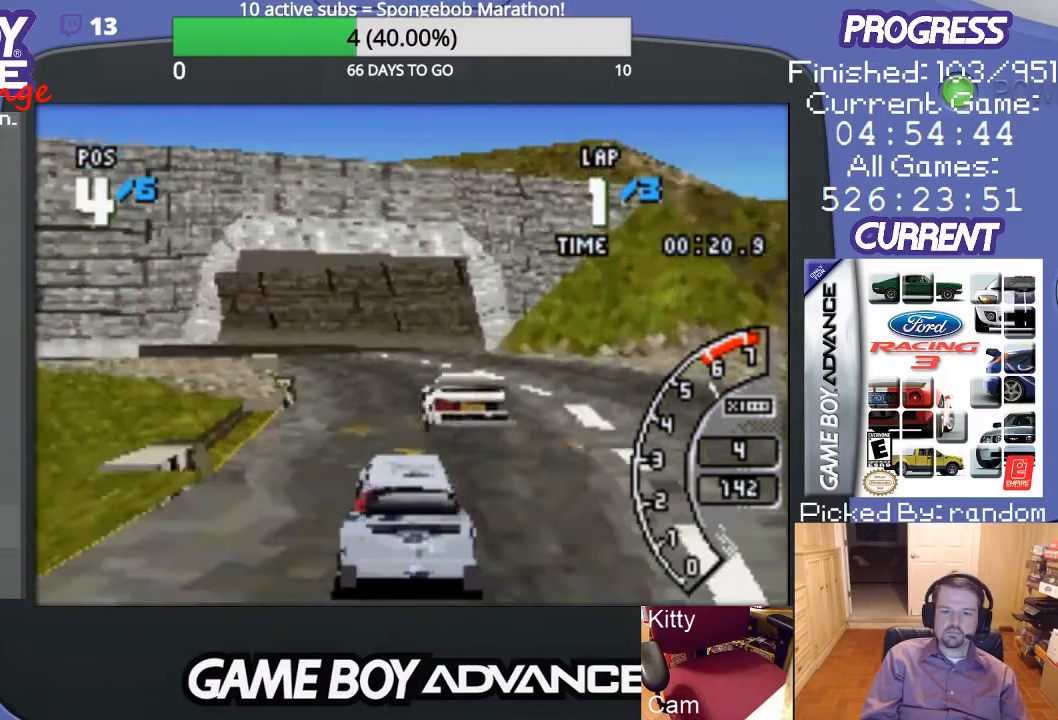
{"buttons": ["A", "DPAD_LEFT"], "events": [[133, "DPAD_LEFT", "up"], [267, "DPAD_LEFT", "down"]]}
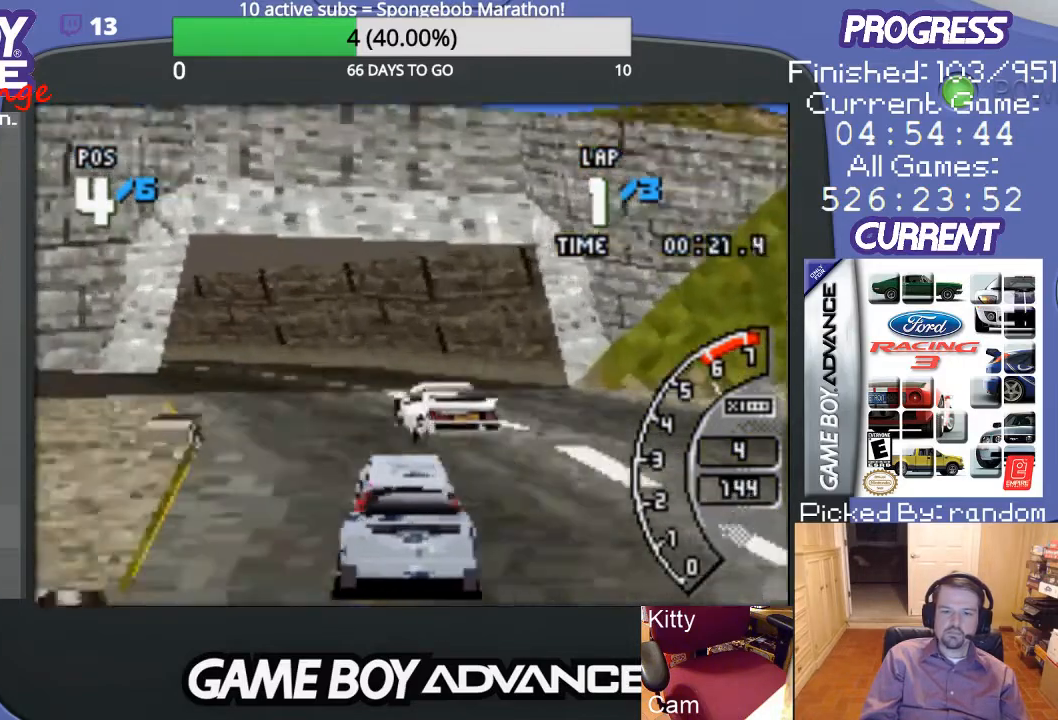
{"buttons": ["A", "DPAD_LEFT"], "events": [[100, "DPAD_LEFT", "up"], [167, "DPAD_LEFT", "down"]]}
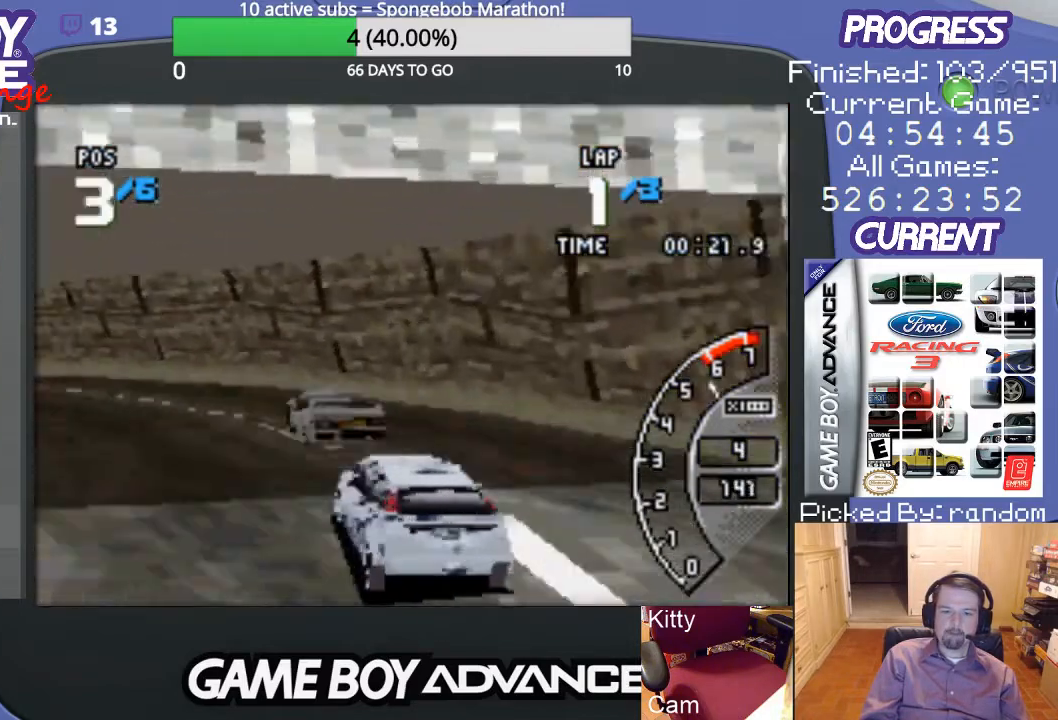
{"buttons": ["A", "DPAD_LEFT"], "events": []}
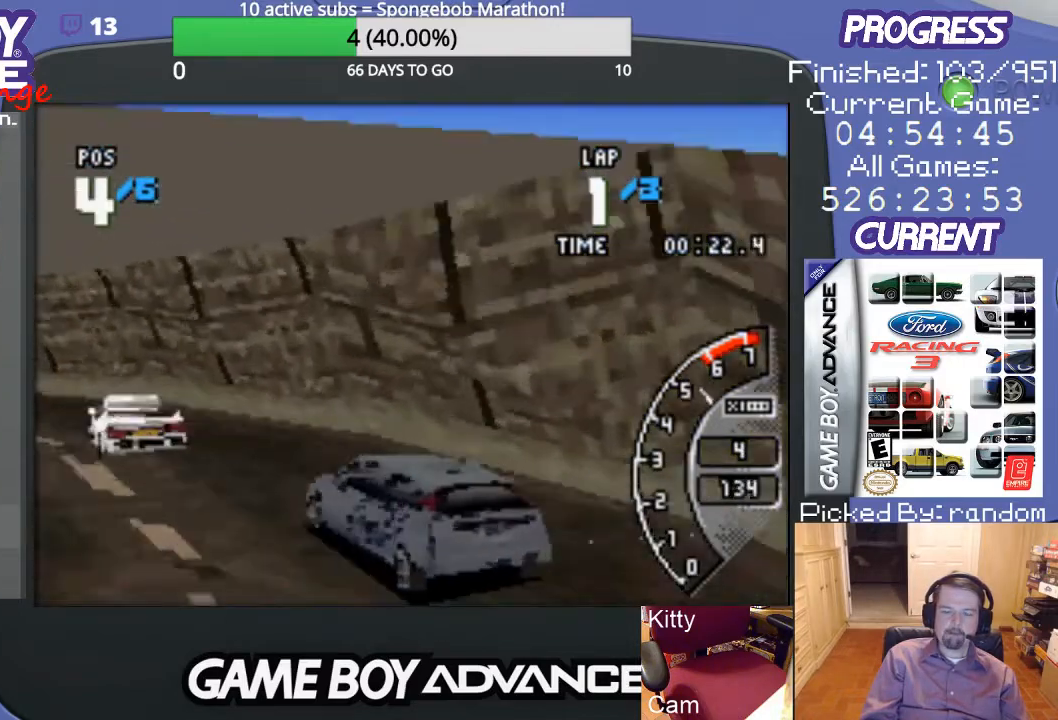
{"buttons": ["A", "DPAD_LEFT"], "events": []}
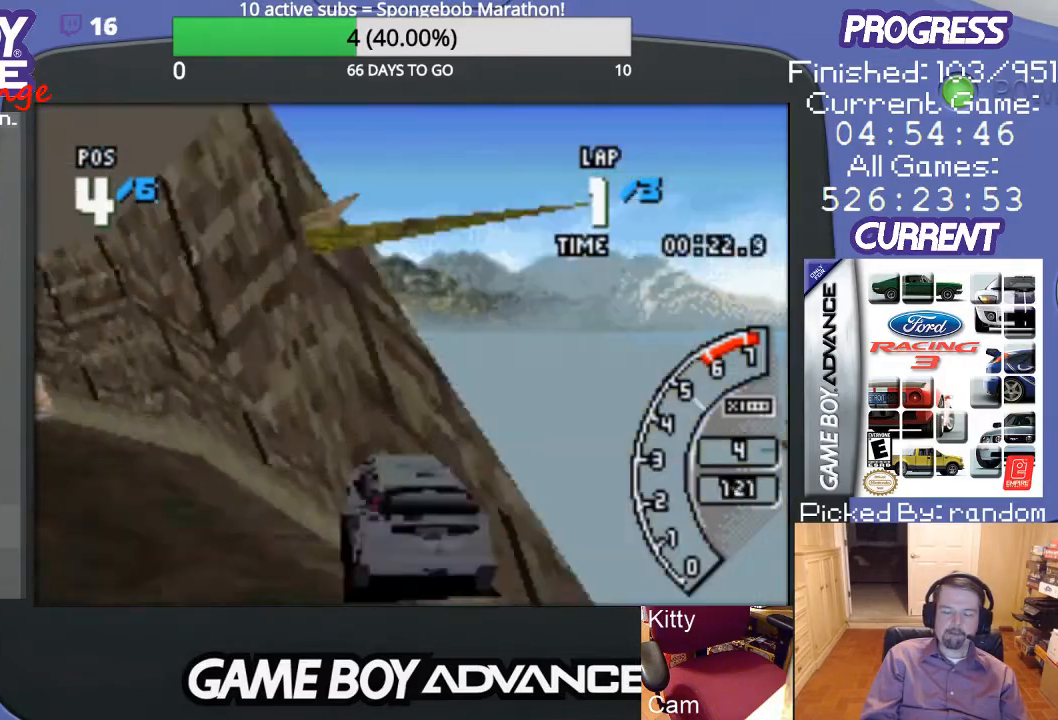
{"buttons": ["A", "DPAD_LEFT"], "events": [[233, "DPAD_LEFT", "up"], [467, "DPAD_LEFT", "down"]]}
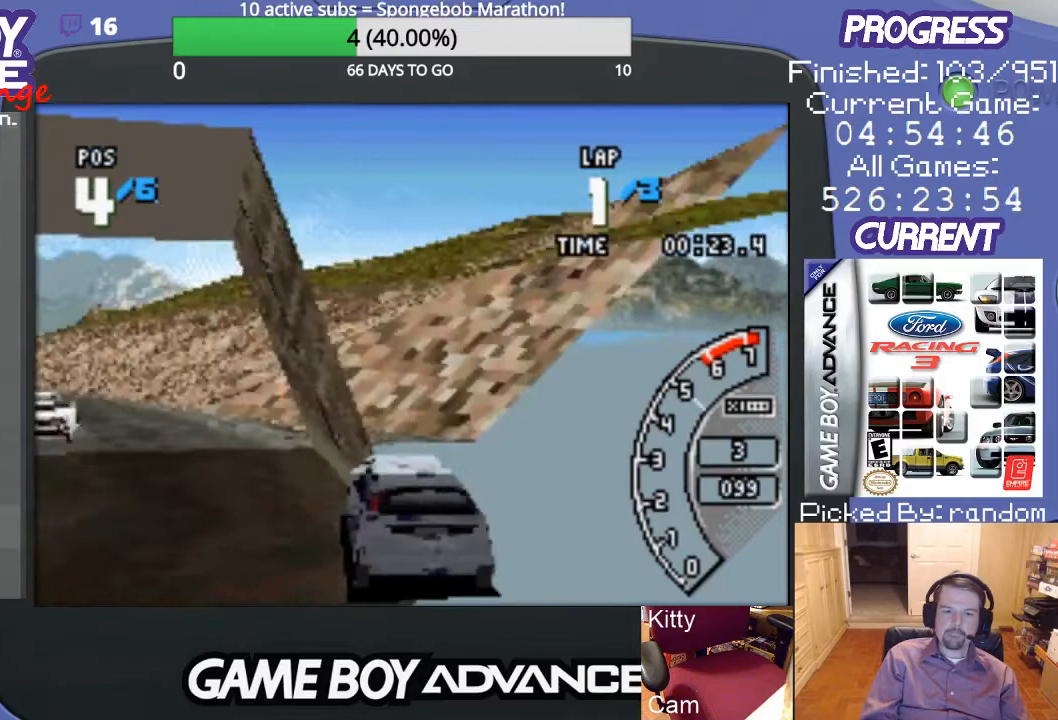
{"buttons": ["A"], "events": [[467, "DPAD_LEFT", "up"]]}
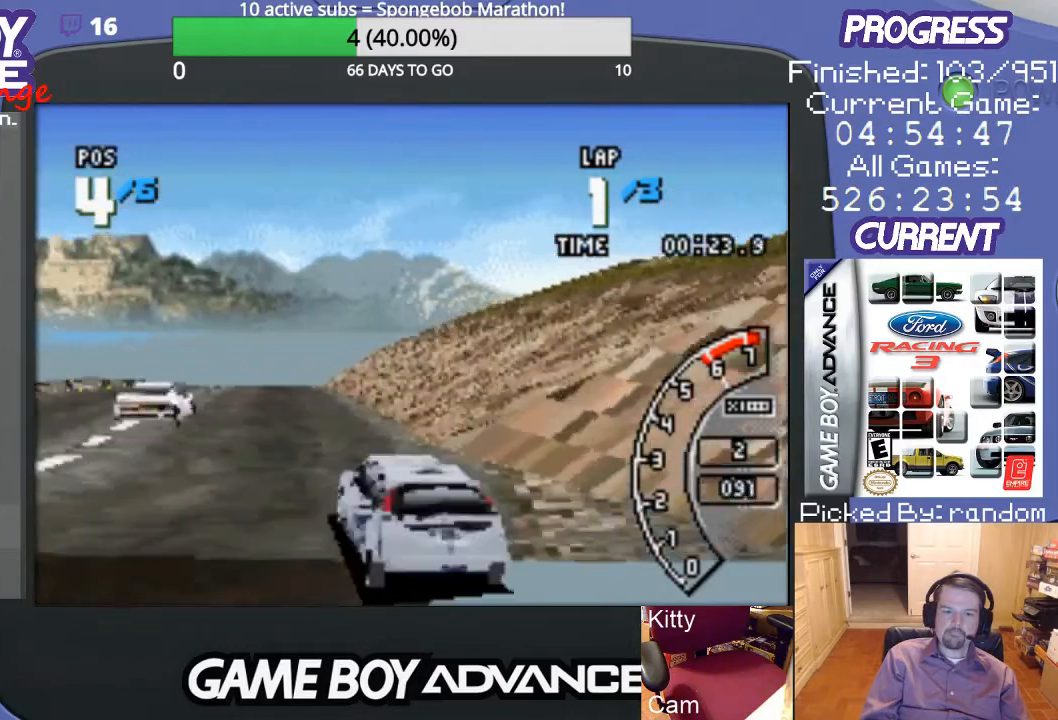
{"buttons": ["A", "DPAD_RIGHT"], "events": [[433, "DPAD_RIGHT", "down"]]}
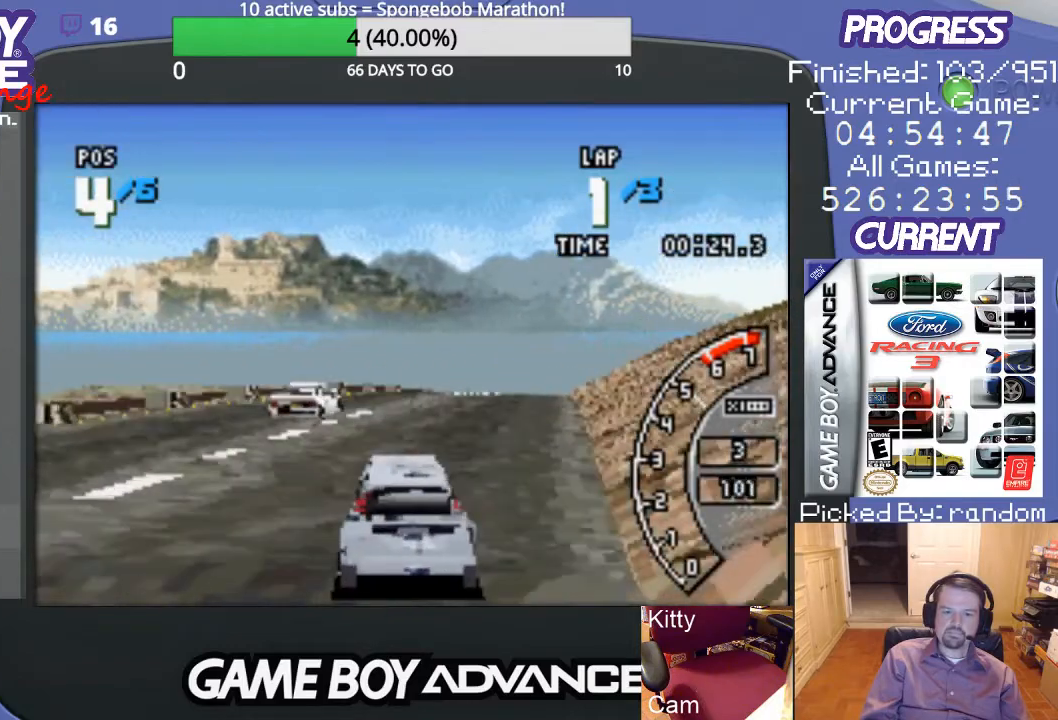
{"buttons": ["A"], "events": [[233, "DPAD_RIGHT", "up"], [433, "DPAD_RIGHT", "down"], [500, "DPAD_RIGHT", "up"]]}
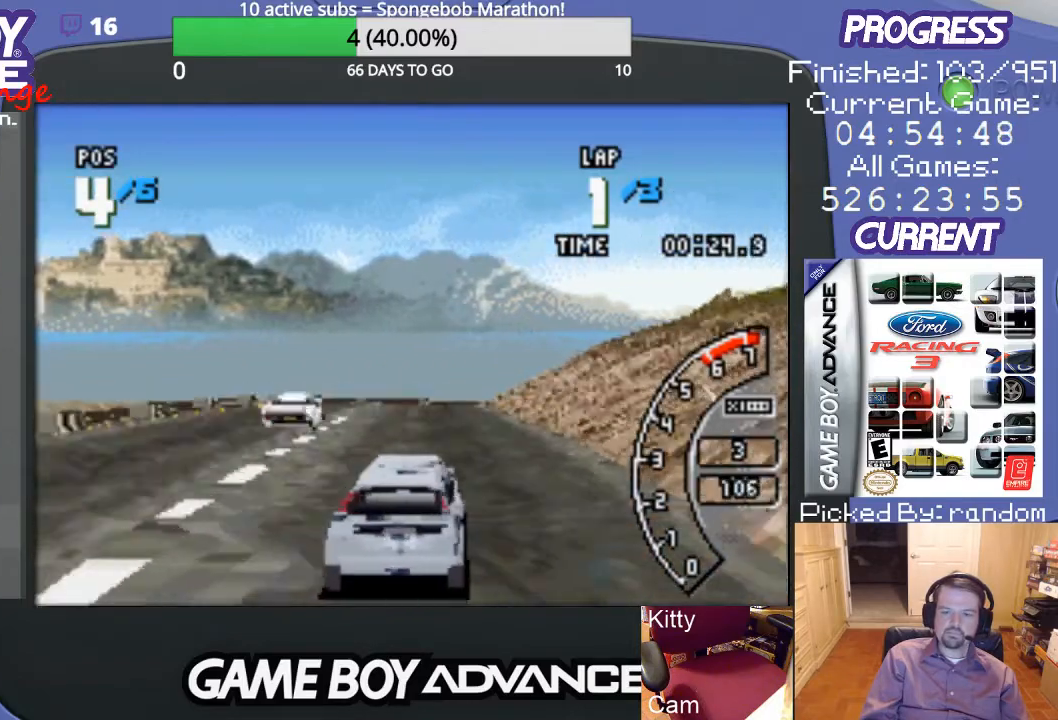
{"buttons": ["A"], "events": [[167, "DPAD_LEFT", "down"], [433, "DPAD_LEFT", "up"]]}